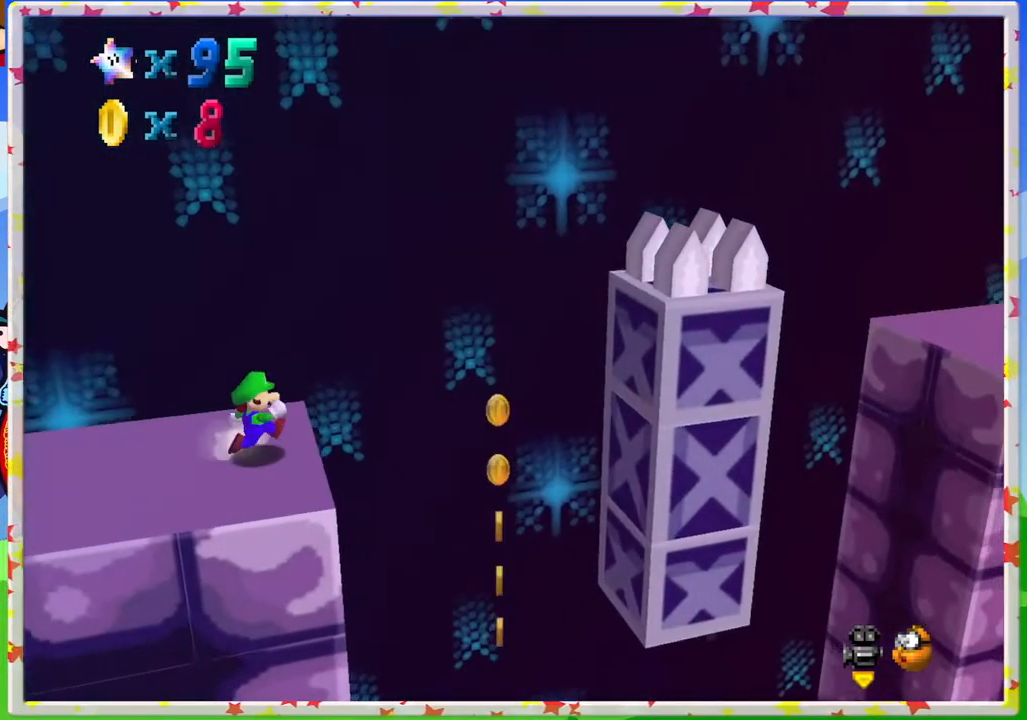
Gameplay with a controller (Nintendo layout); each line is a JSON object with the inputs held at the frame after it. "events" lists button and stick changes between this image and that frame as [ms after this image, input, new state], when the widget could be followed in between. Not read: L3 R3.
{"buttons": [], "left_stick": "right", "events": [[17, "A", "down"], [317, "A", "up"]]}
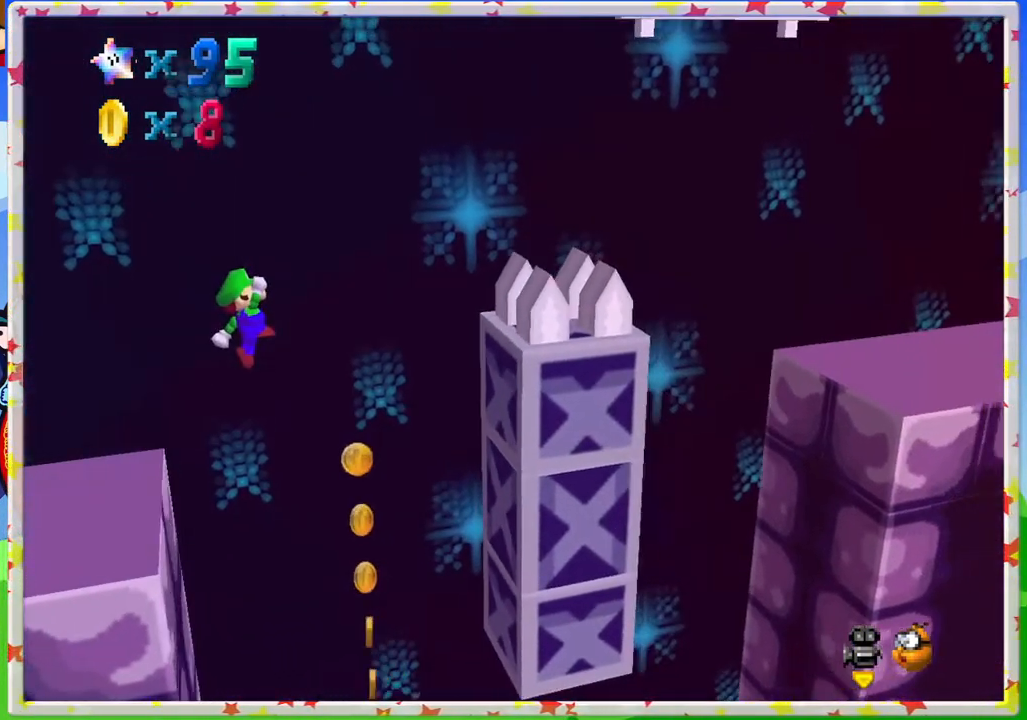
{"buttons": [], "left_stick": "right", "events": []}
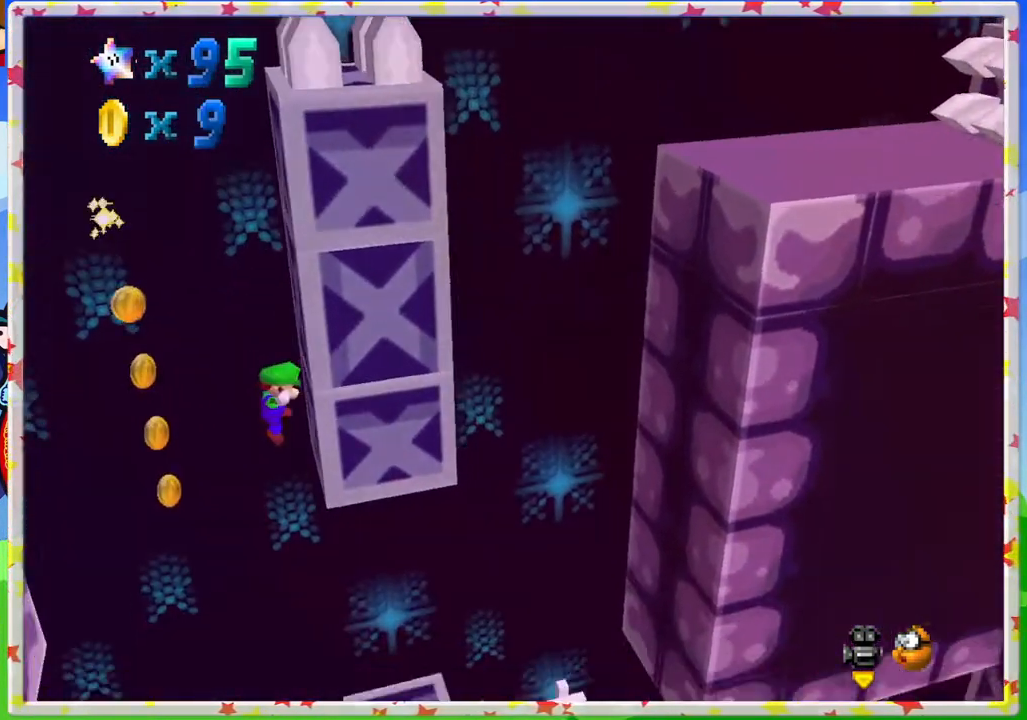
{"buttons": [], "left_stick": "right", "events": [[17, "A", "down"], [83, "A", "up"], [83, "left_stick", "up-left"], [233, "left_stick", "right"]]}
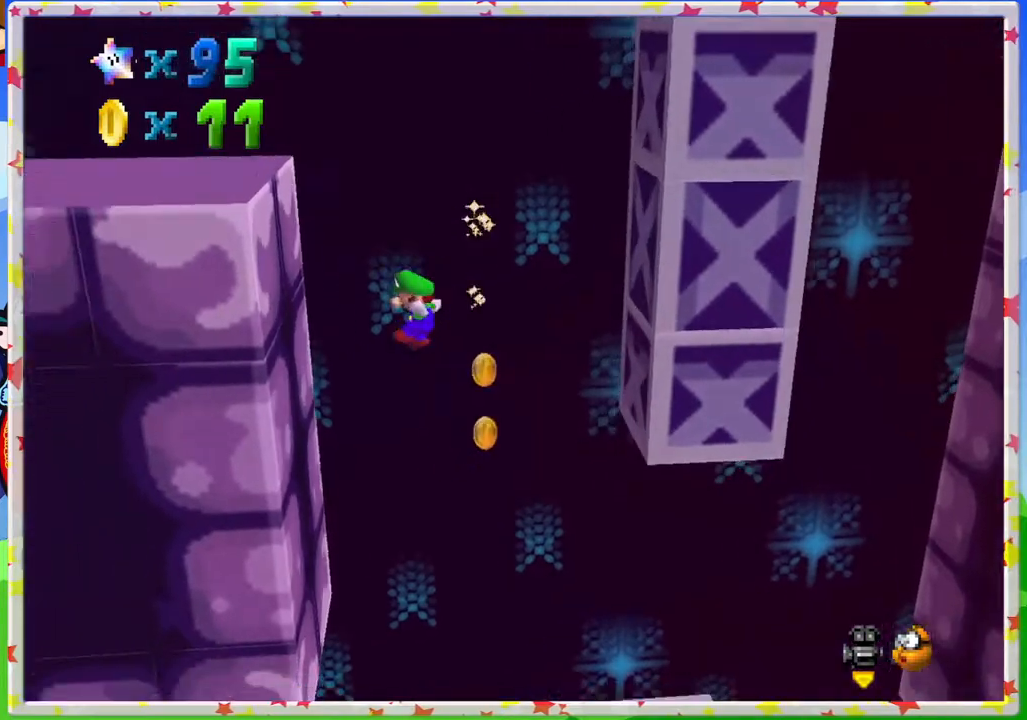
{"buttons": [], "left_stick": "right", "events": [[50, "left_stick", "left"], [367, "A", "down"], [450, "left_stick", "right"], [467, "A", "up"]]}
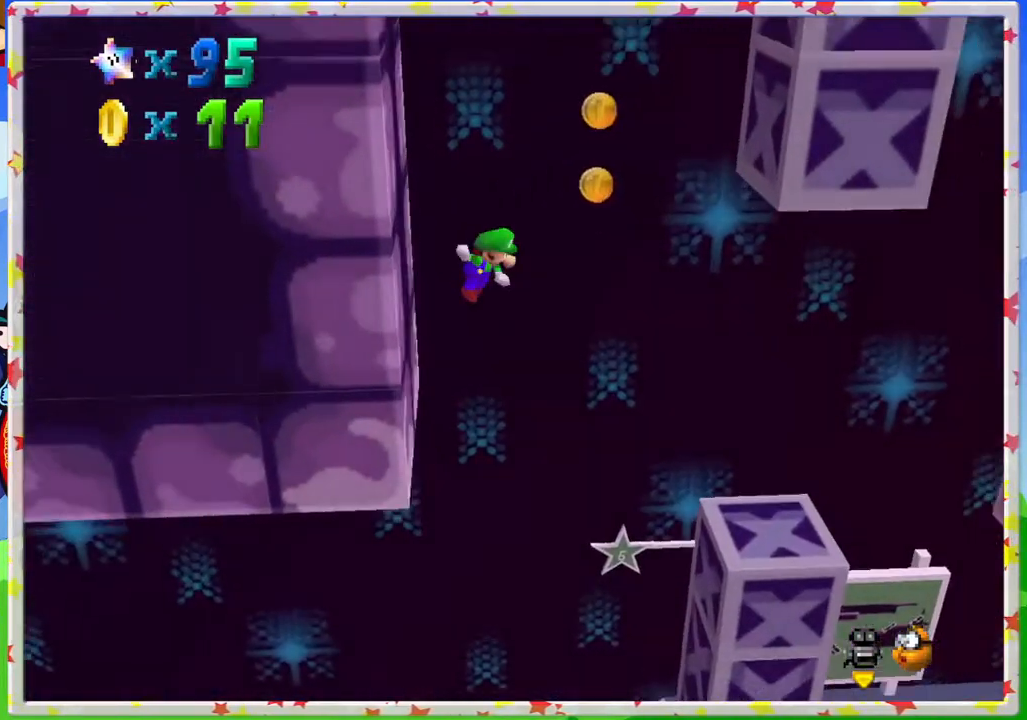
{"buttons": [], "left_stick": "right", "events": [[250, "left_stick", "center"], [333, "left_stick", "right"]]}
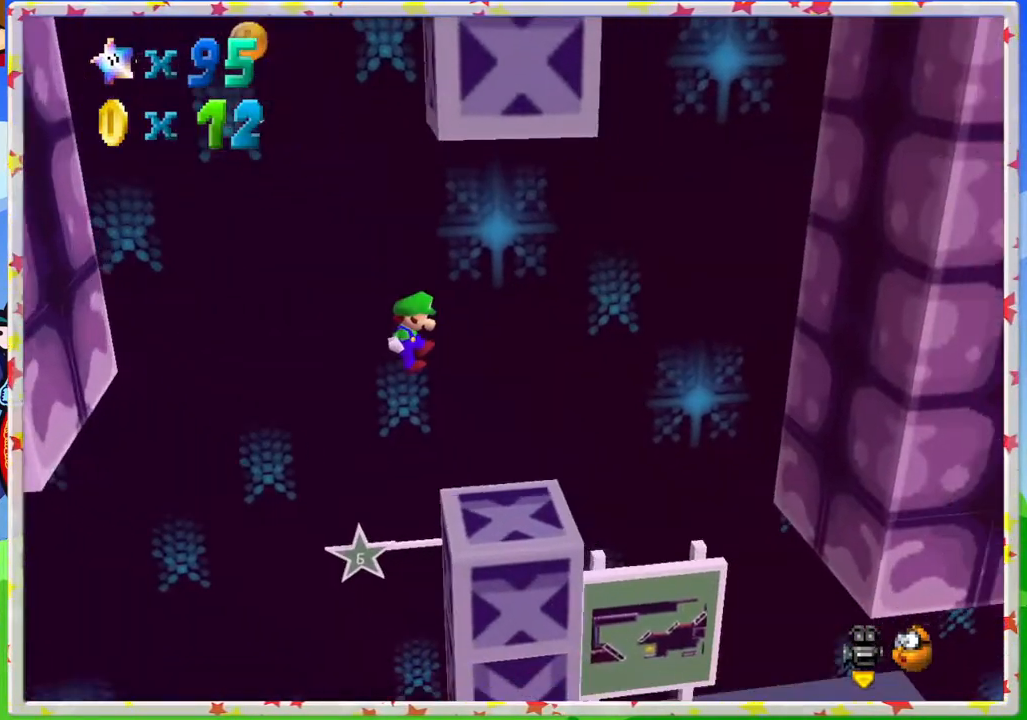
{"buttons": ["A"], "left_stick": "right", "events": [[267, "A", "down"]]}
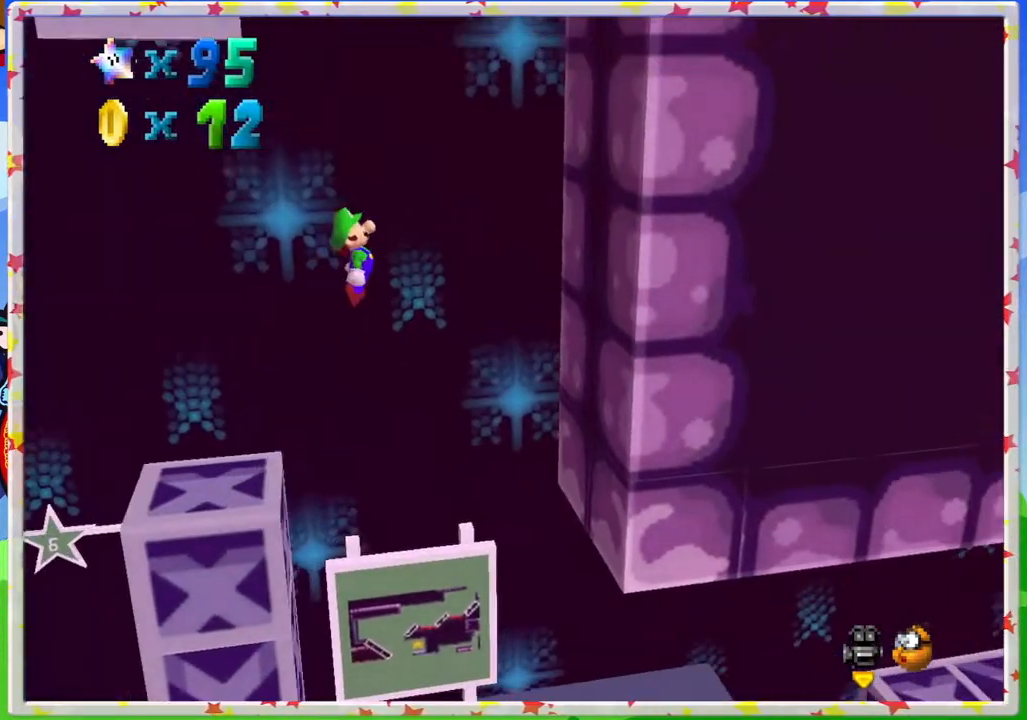
{"buttons": ["A"], "left_stick": "up-left", "events": [[183, "A", "up"], [467, "A", "down"], [483, "left_stick", "up-left"]]}
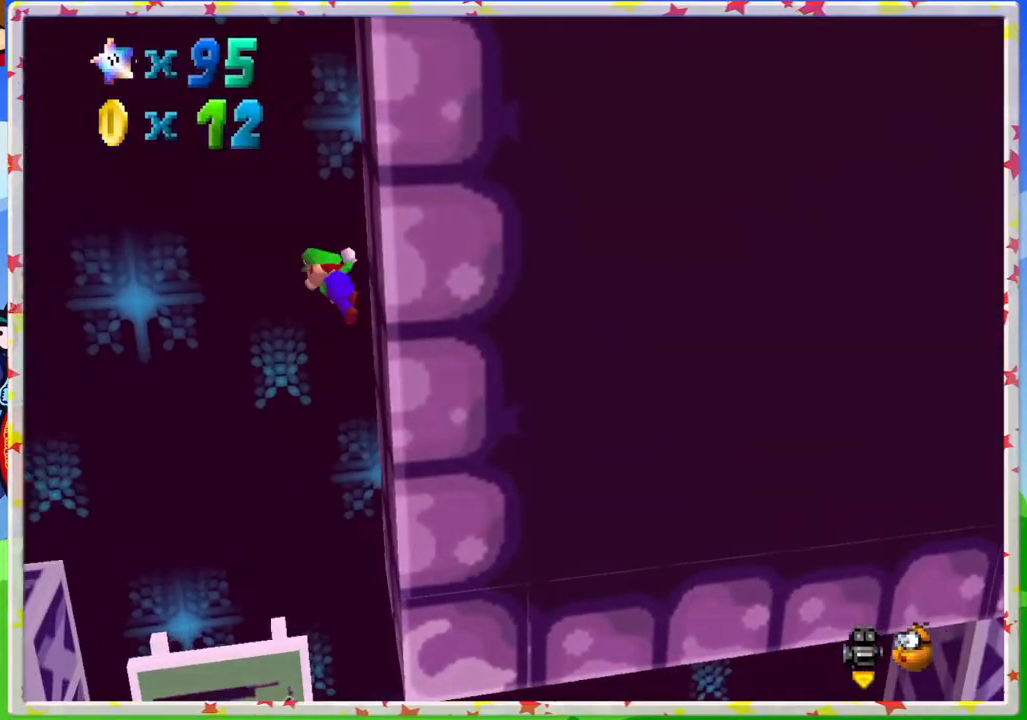
{"buttons": [], "left_stick": "up-left", "events": [[433, "A", "up"]]}
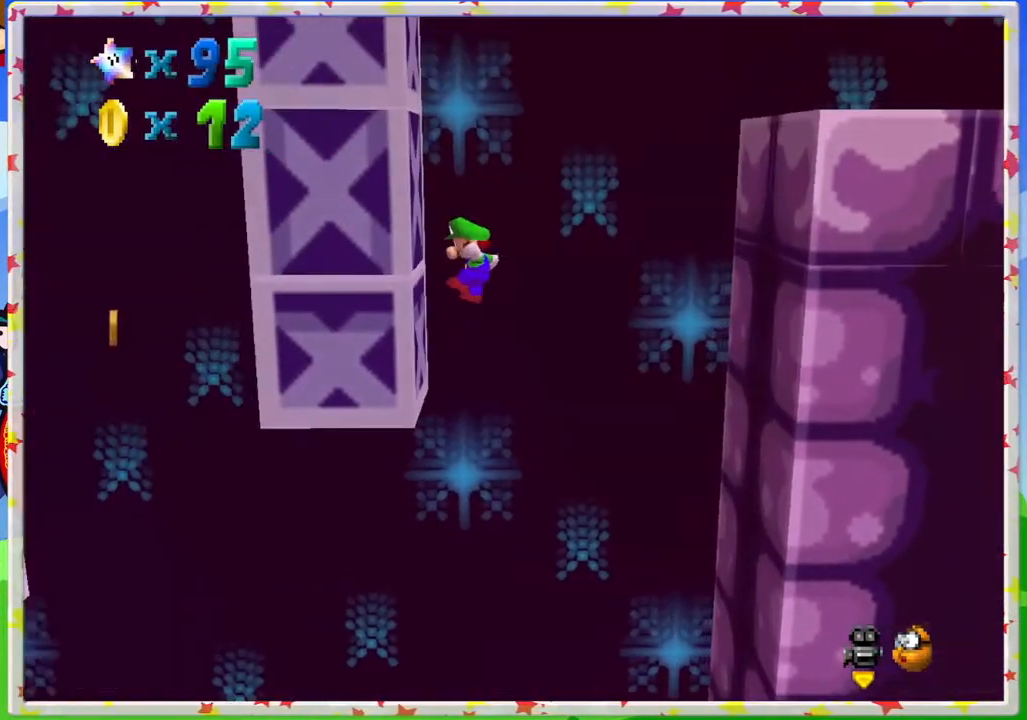
{"buttons": ["A"], "left_stick": "right", "events": [[83, "left_stick", "right"], [150, "A", "down"]]}
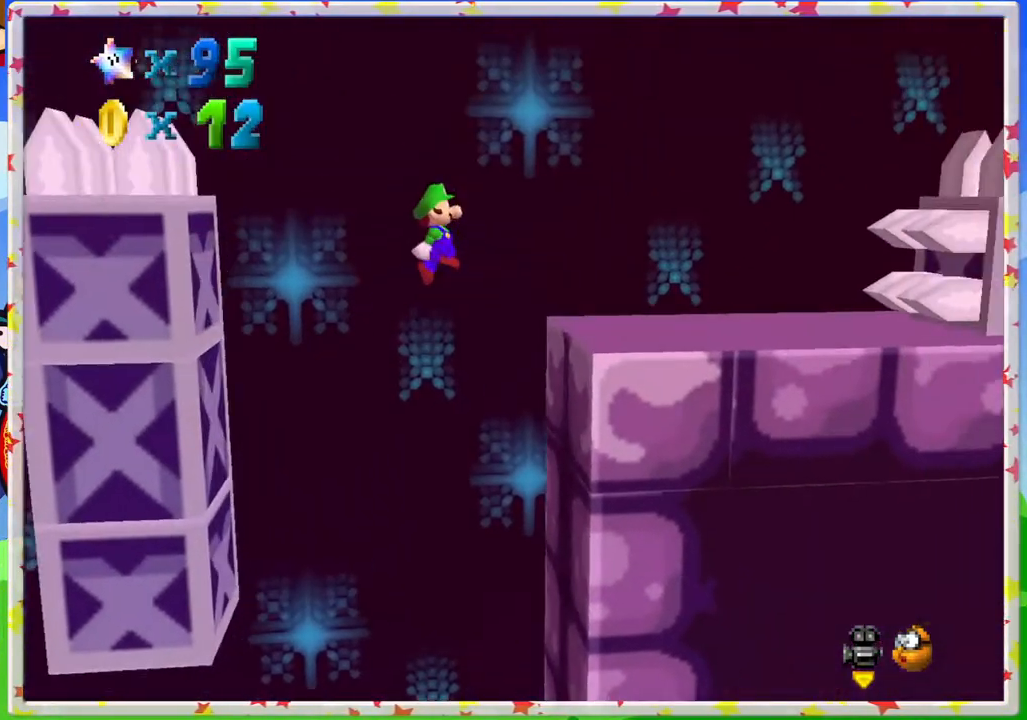
{"buttons": ["A"], "left_stick": "right", "events": [[117, "A", "up"], [483, "A", "down"]]}
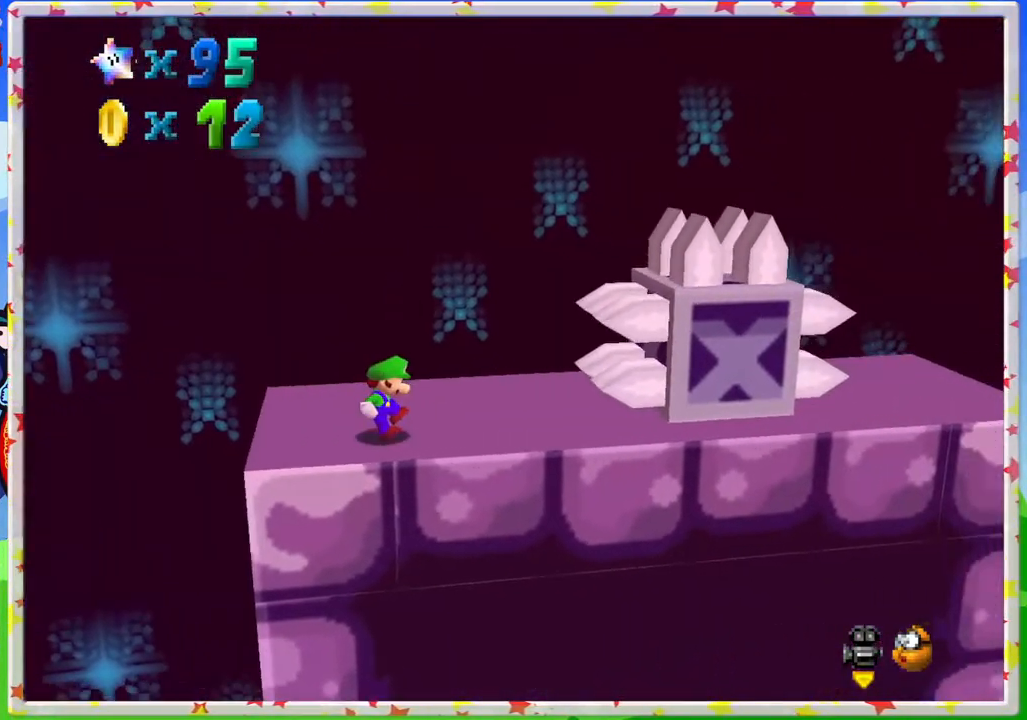
{"buttons": [], "left_stick": "up-left", "events": [[350, "left_stick", "up-left"], [383, "A", "up"]]}
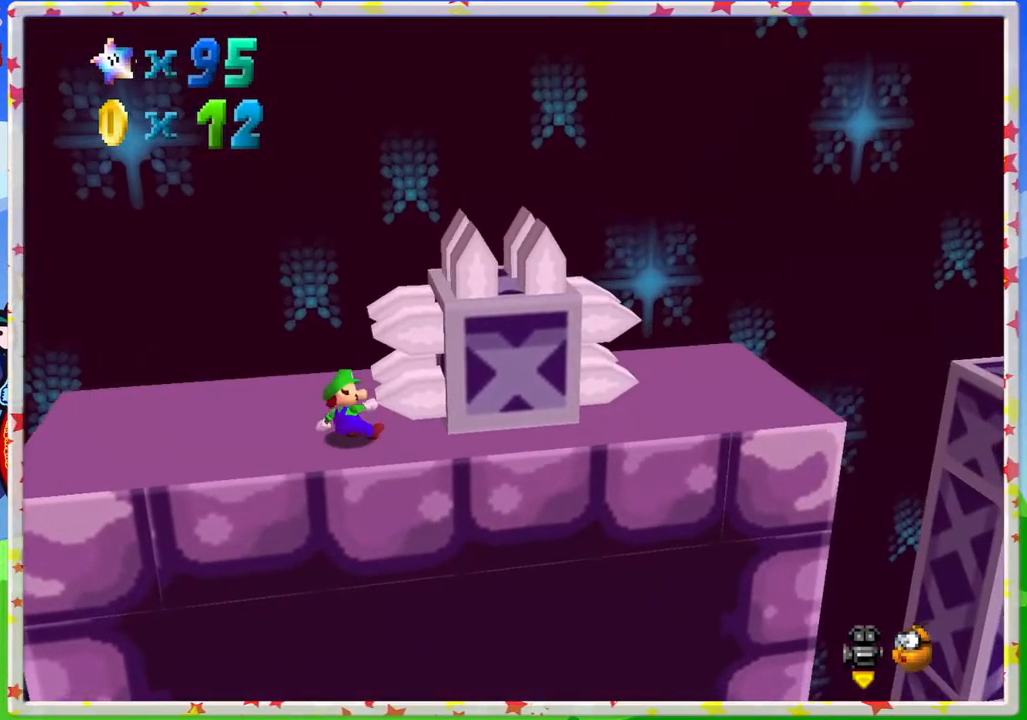
{"buttons": [], "left_stick": "up-left", "events": []}
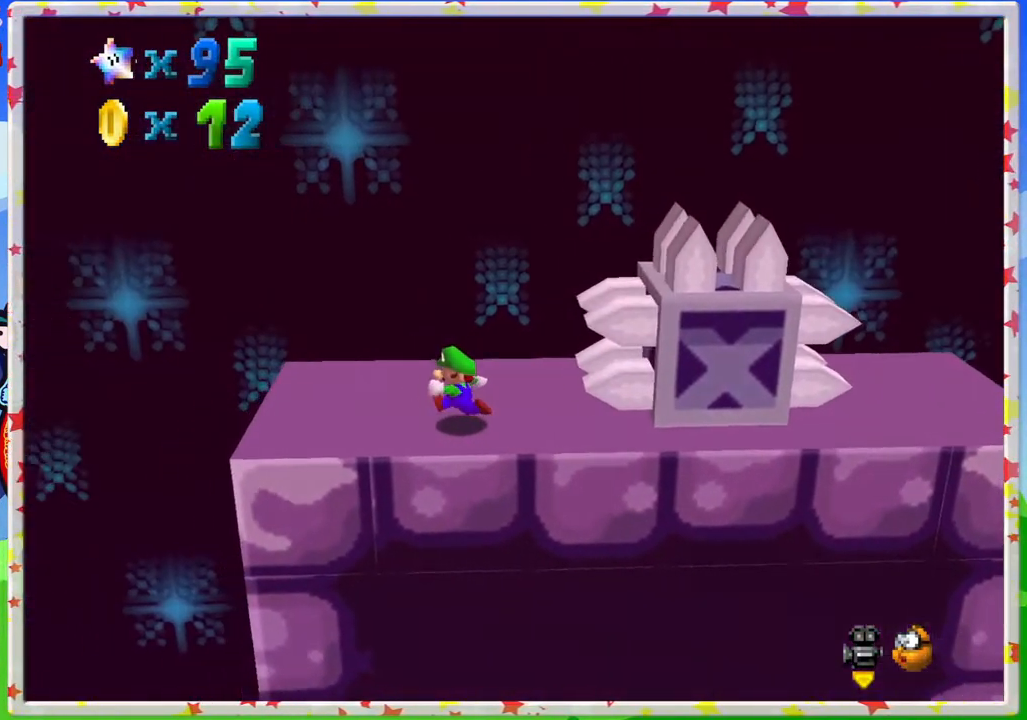
{"buttons": [], "left_stick": "right", "events": [[217, "left_stick", "center"], [283, "left_stick", "right"]]}
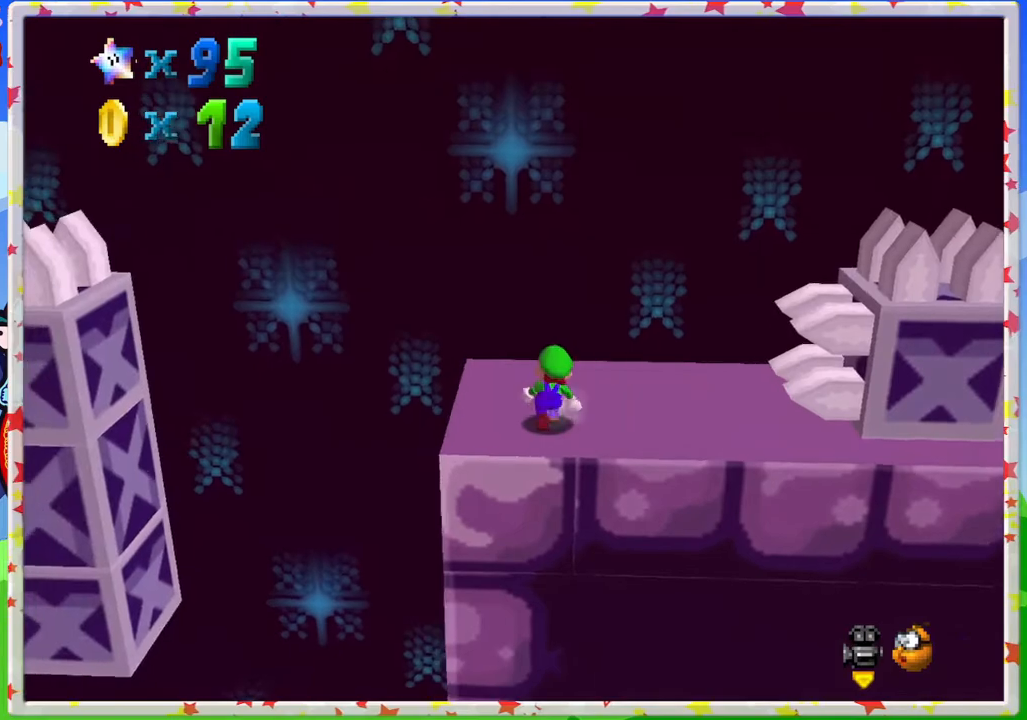
{"buttons": [], "left_stick": "up", "events": [[17, "left_stick", "center"], [167, "left_stick", "up"], [283, "left_stick", "up-left"], [483, "left_stick", "up"]]}
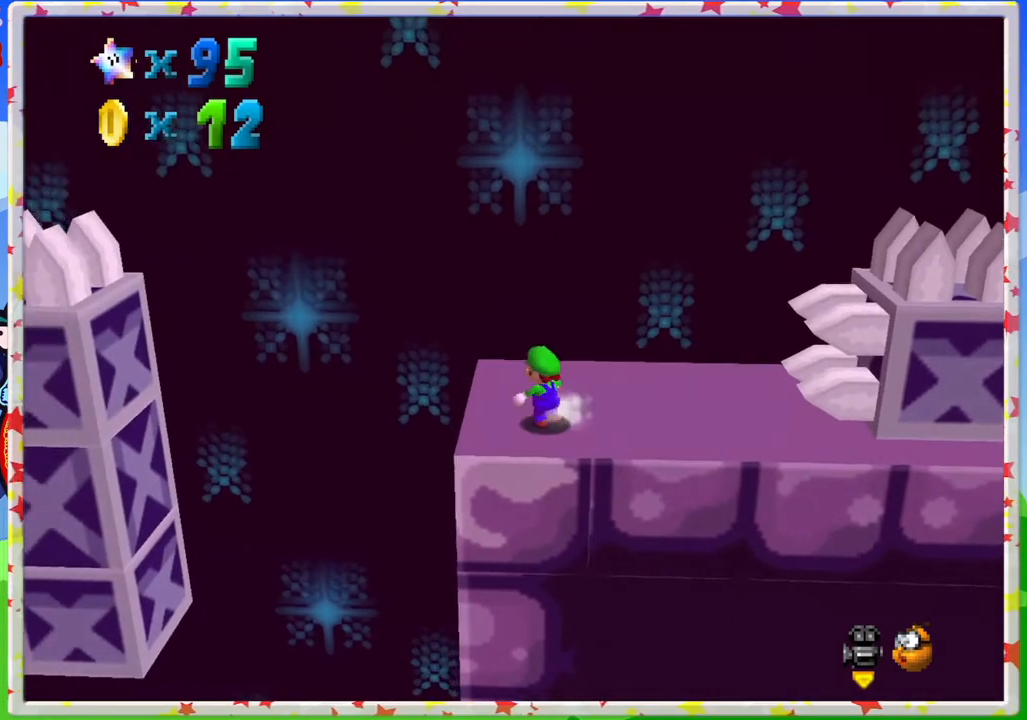
{"buttons": [], "left_stick": "center", "events": [[183, "left_stick", "center"]]}
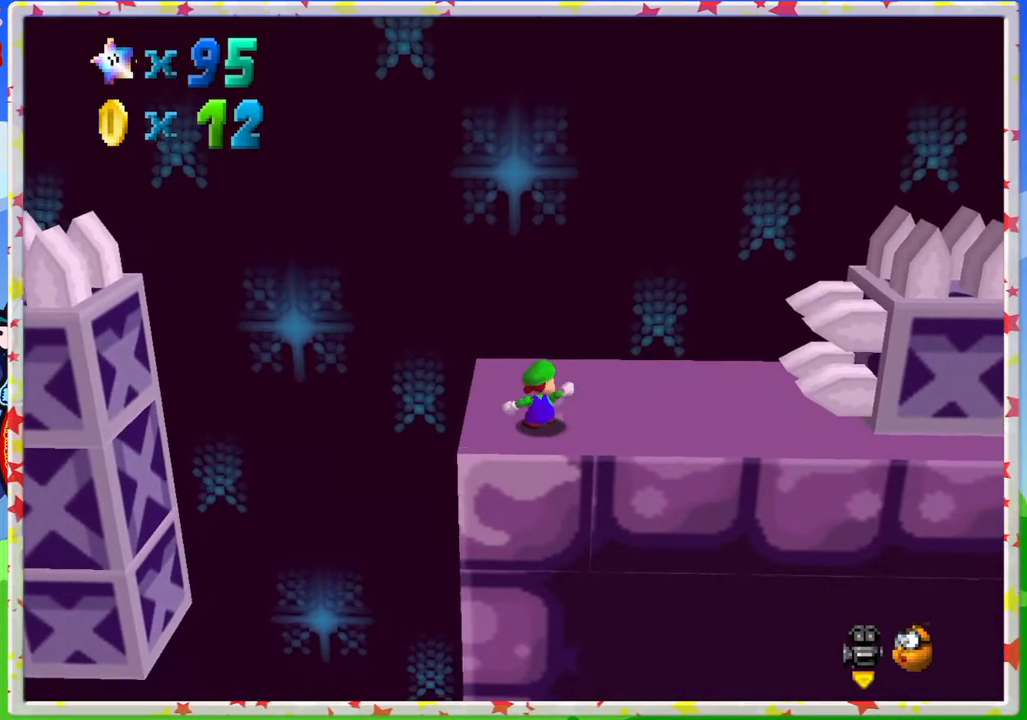
{"buttons": [], "left_stick": "center", "events": [[200, "left_stick", "right"], [500, "left_stick", "center"]]}
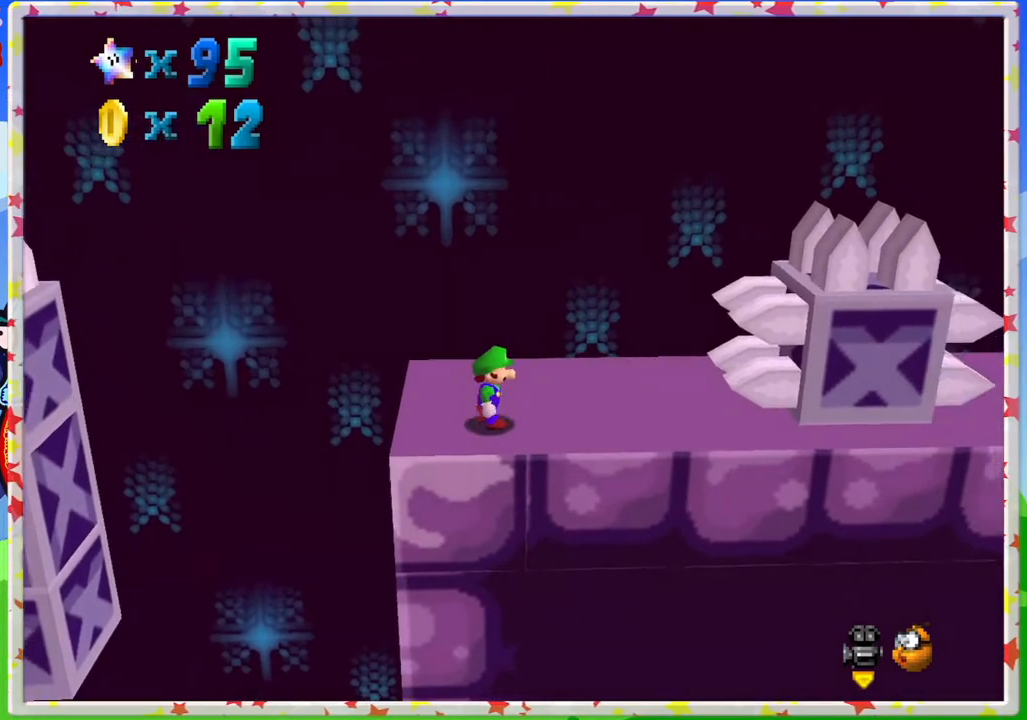
{"buttons": [], "left_stick": "up-left", "events": [[133, "A", "down"], [200, "left_stick", "up-left"], [383, "A", "up"]]}
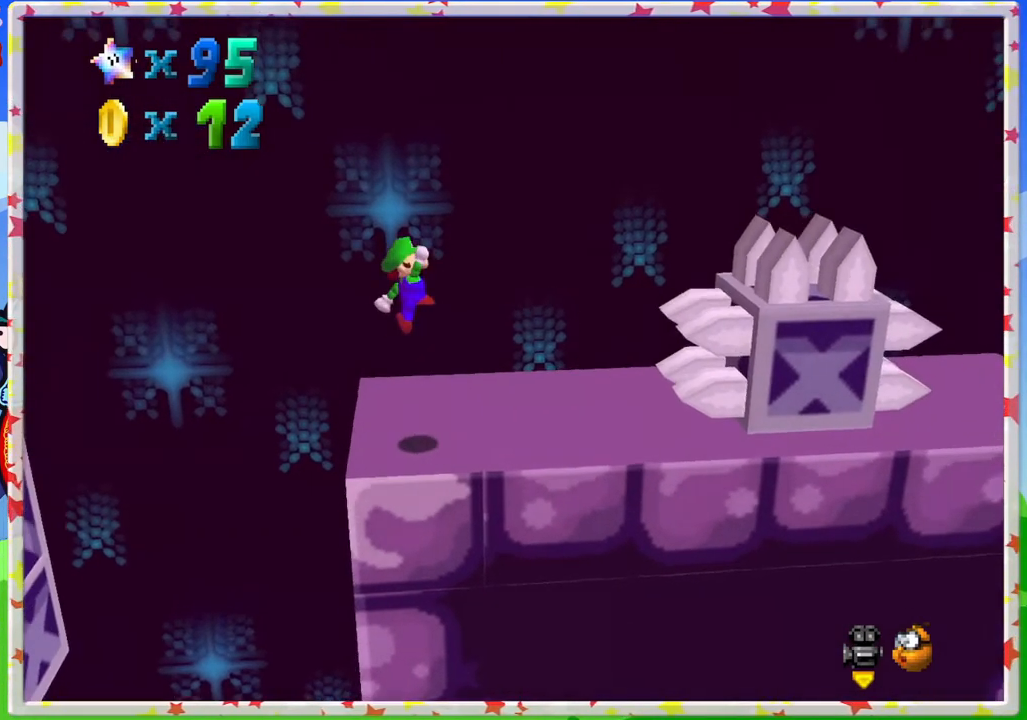
{"buttons": [], "left_stick": "center", "events": [[33, "left_stick", "center"], [83, "left_stick", "right"], [233, "left_stick", "center"]]}
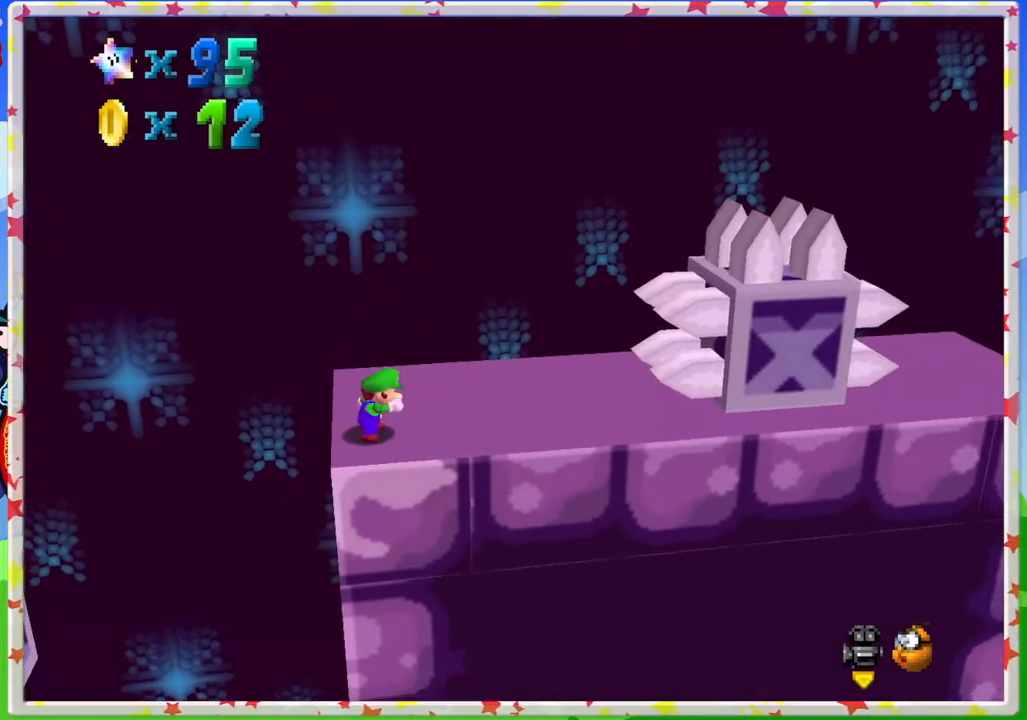
{"buttons": [], "left_stick": "right", "events": [[183, "left_stick", "right"], [267, "A", "down"], [433, "A", "up"]]}
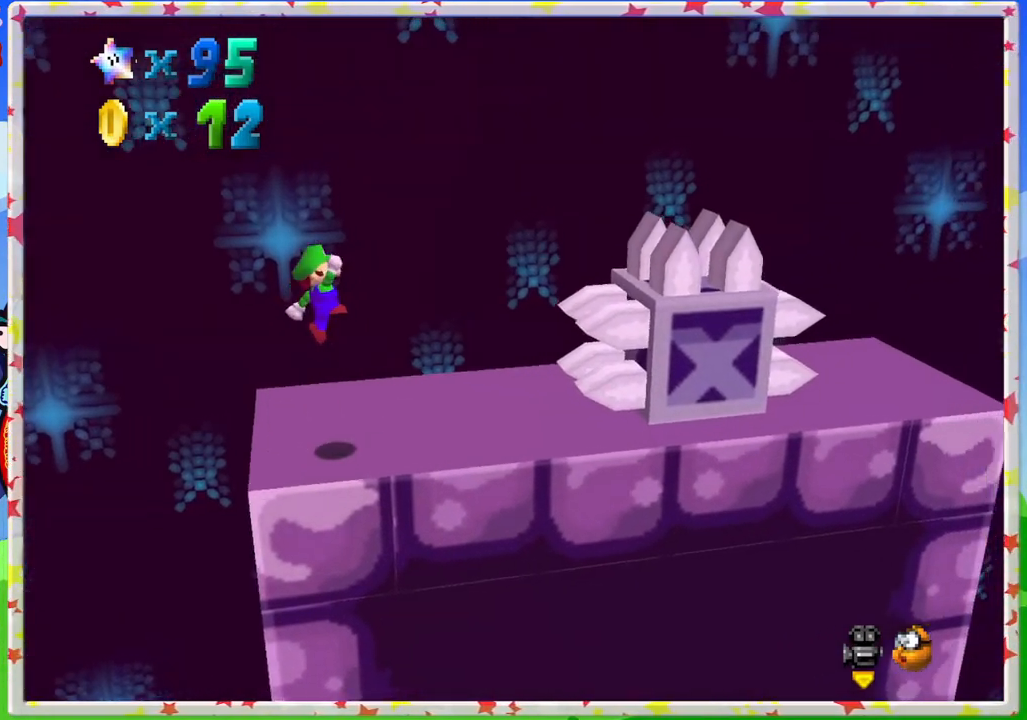
{"buttons": [], "left_stick": "center", "events": [[383, "left_stick", "center"]]}
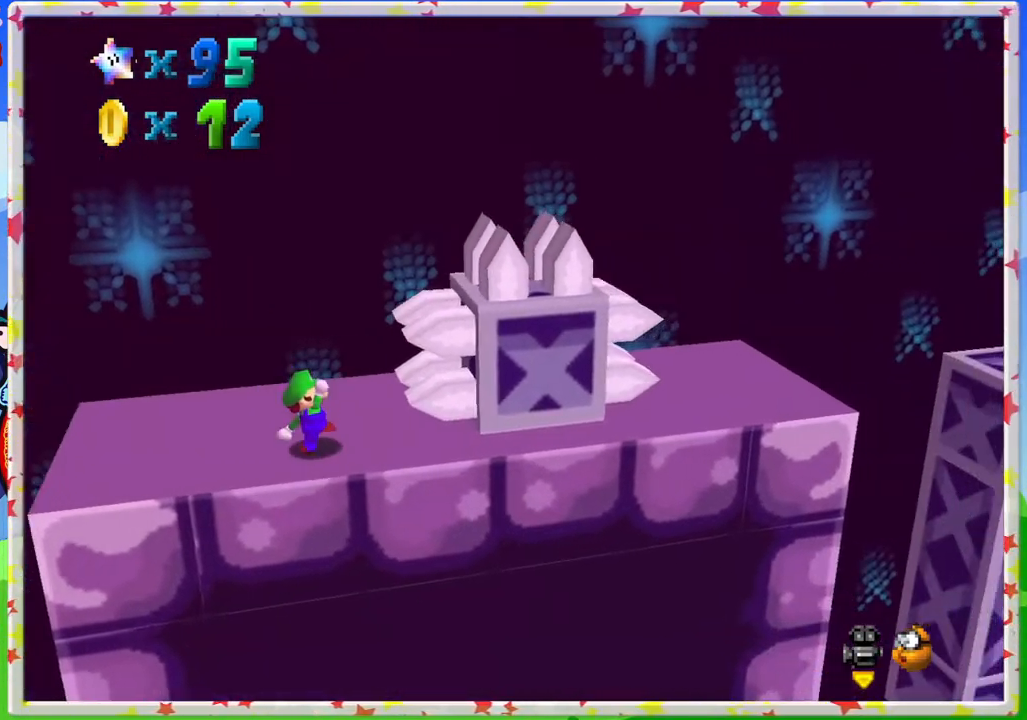
{"buttons": ["A"], "left_stick": "right", "events": [[17, "left_stick", "right"], [50, "A", "down"]]}
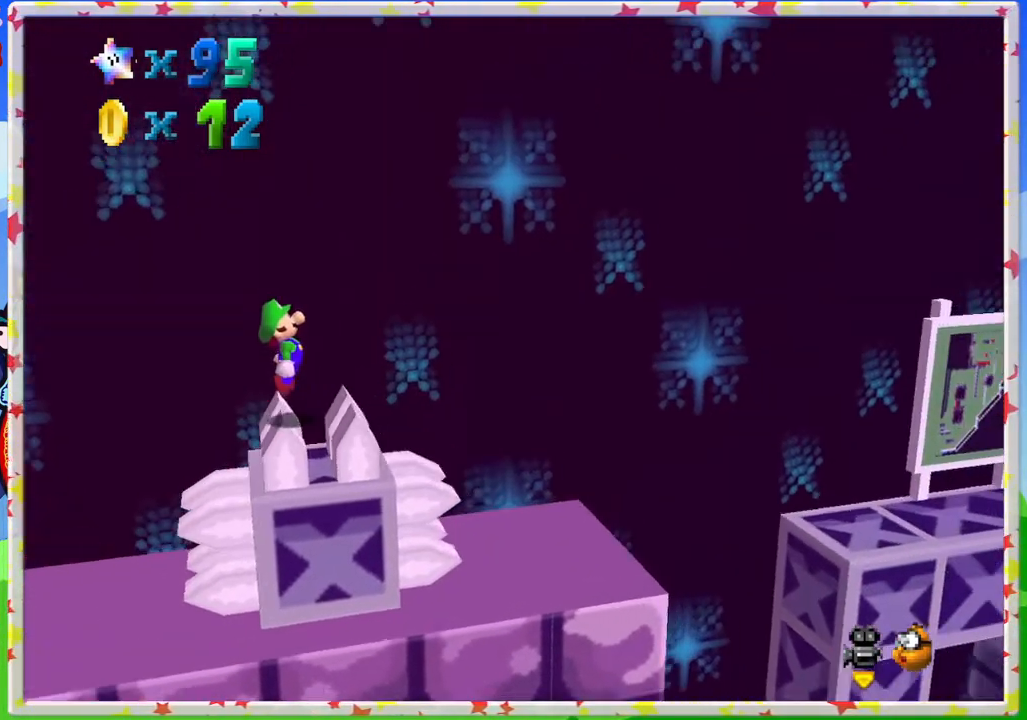
{"buttons": [], "left_stick": "right", "events": [[217, "A", "up"]]}
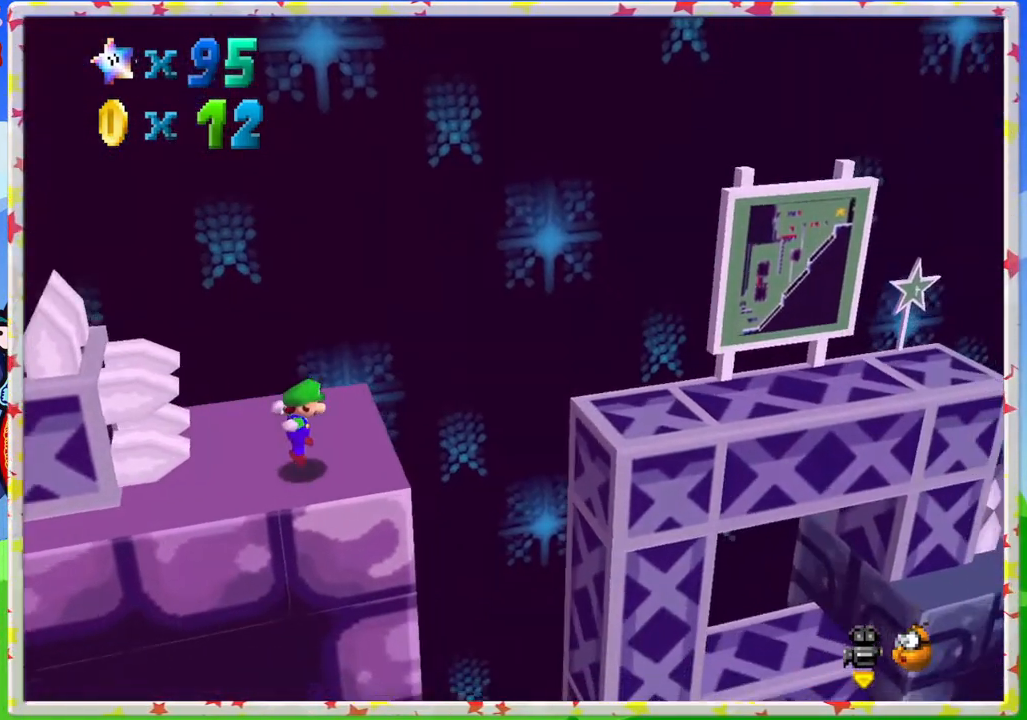
{"buttons": ["A"], "left_stick": "right", "events": [[150, "A", "down"]]}
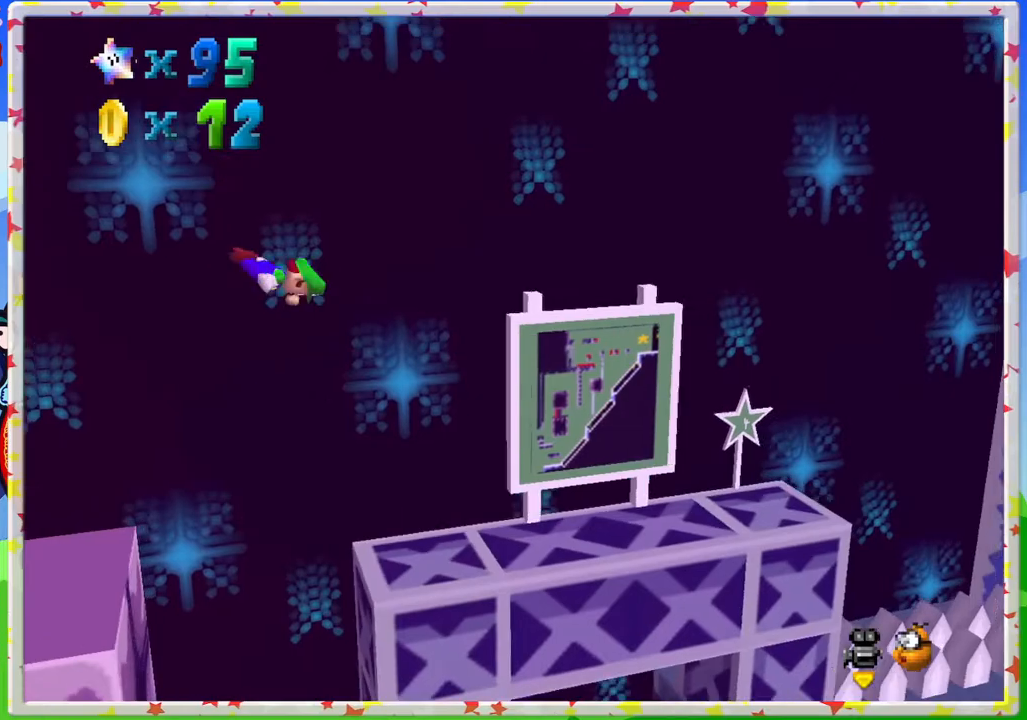
{"buttons": [], "left_stick": "up-left", "events": [[117, "left_stick", "center"], [217, "A", "up"], [333, "left_stick", "up-left"]]}
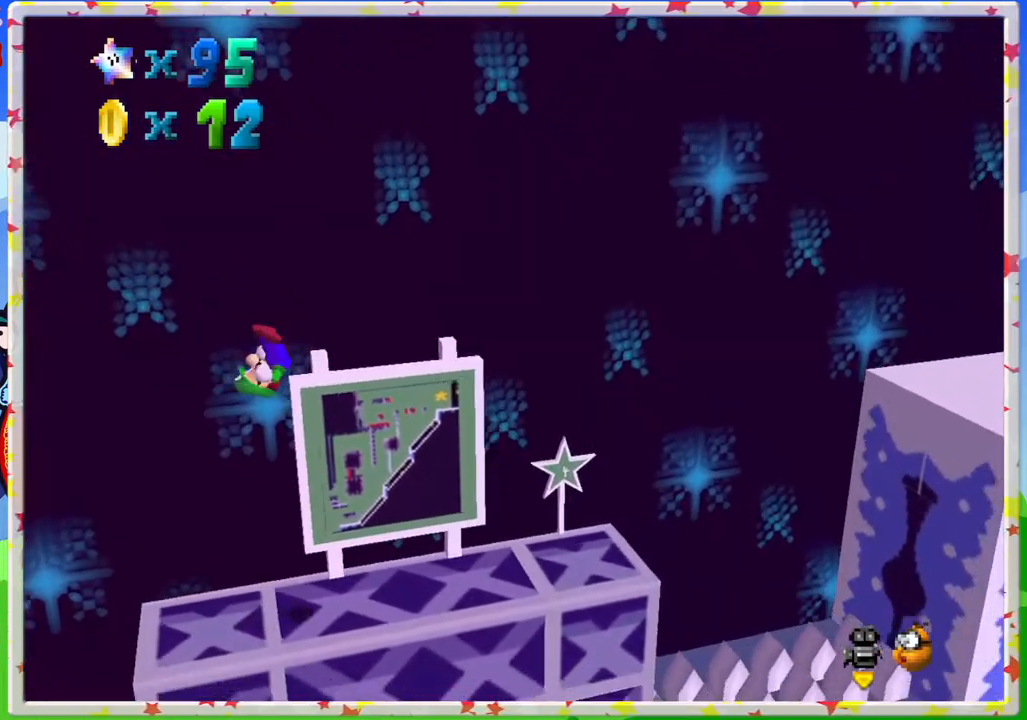
{"buttons": [], "left_stick": "center", "events": [[183, "left_stick", "center"]]}
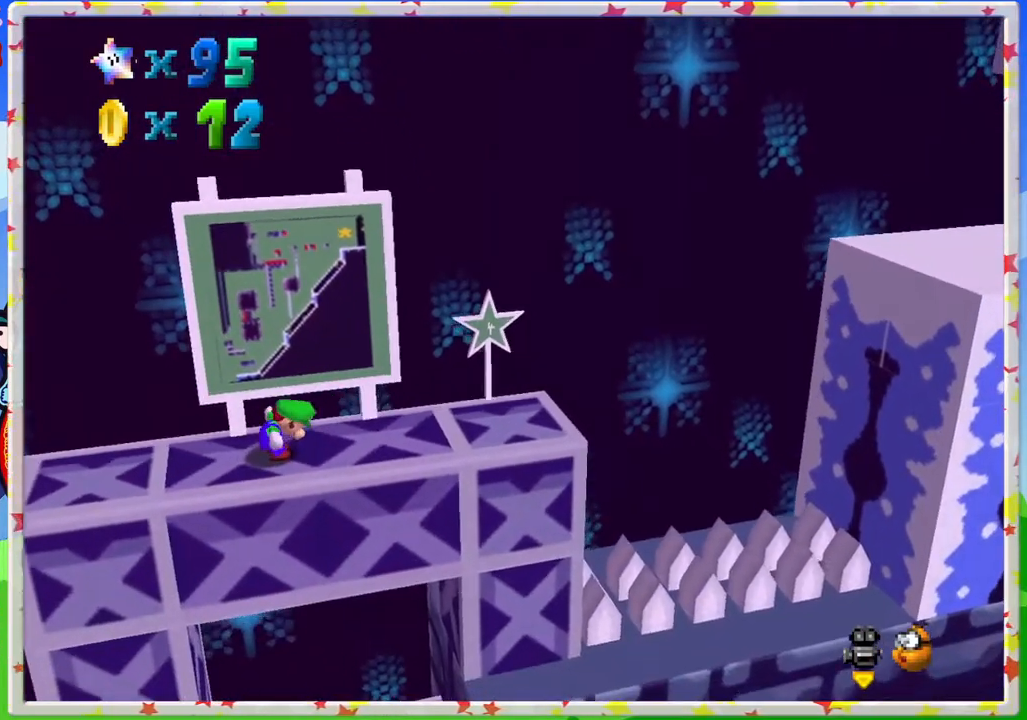
{"buttons": [], "left_stick": "center", "events": [[67, "START", "down"], [250, "START", "up"]]}
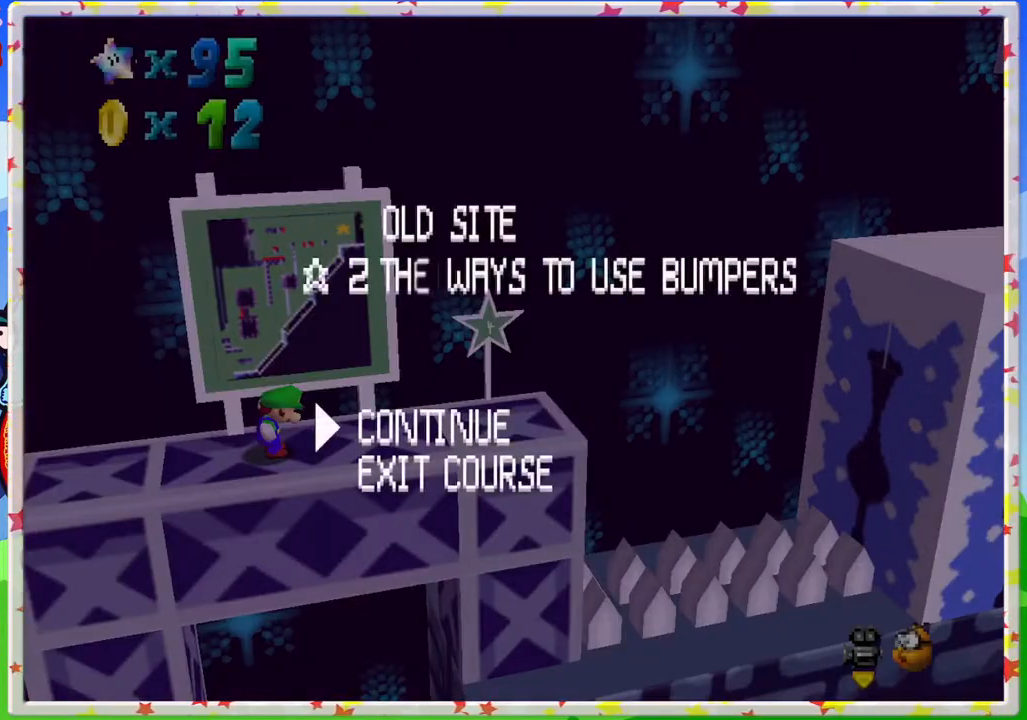
{"buttons": [], "left_stick": "center", "events": [[317, "DPAD_RIGHT", "down"], [433, "DPAD_RIGHT", "up"]]}
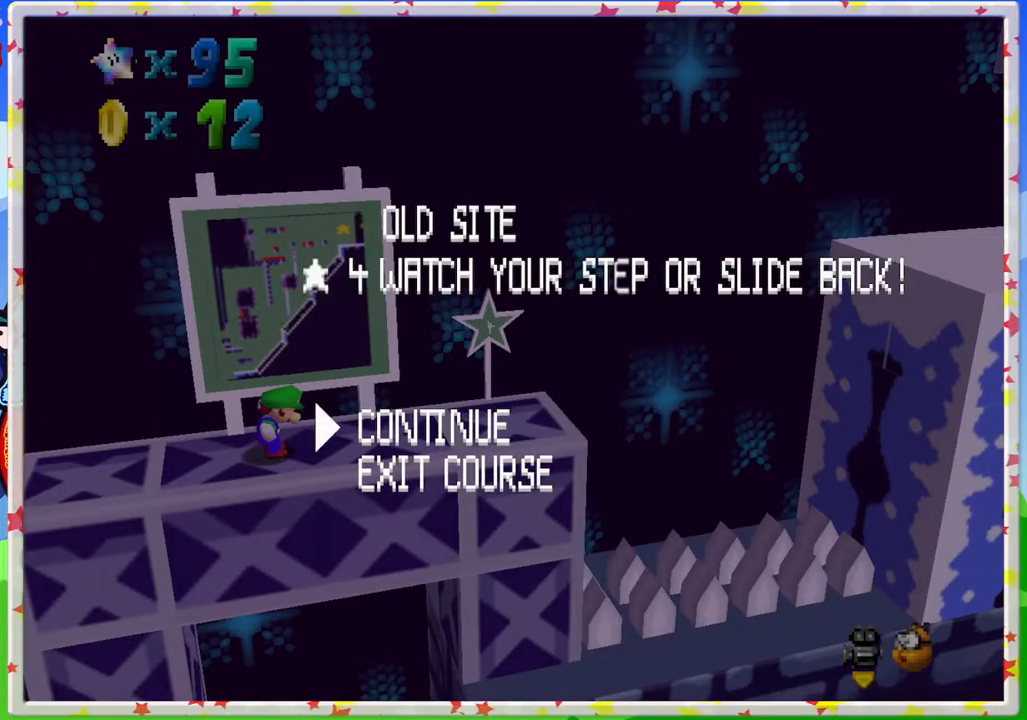
{"buttons": ["DPAD_LEFT"], "left_stick": "center", "events": [[17, "DPAD_RIGHT", "down"], [133, "DPAD_RIGHT", "up"], [350, "DPAD_LEFT", "down"], [400, "DPAD_LEFT", "up"], [483, "DPAD_LEFT", "down"]]}
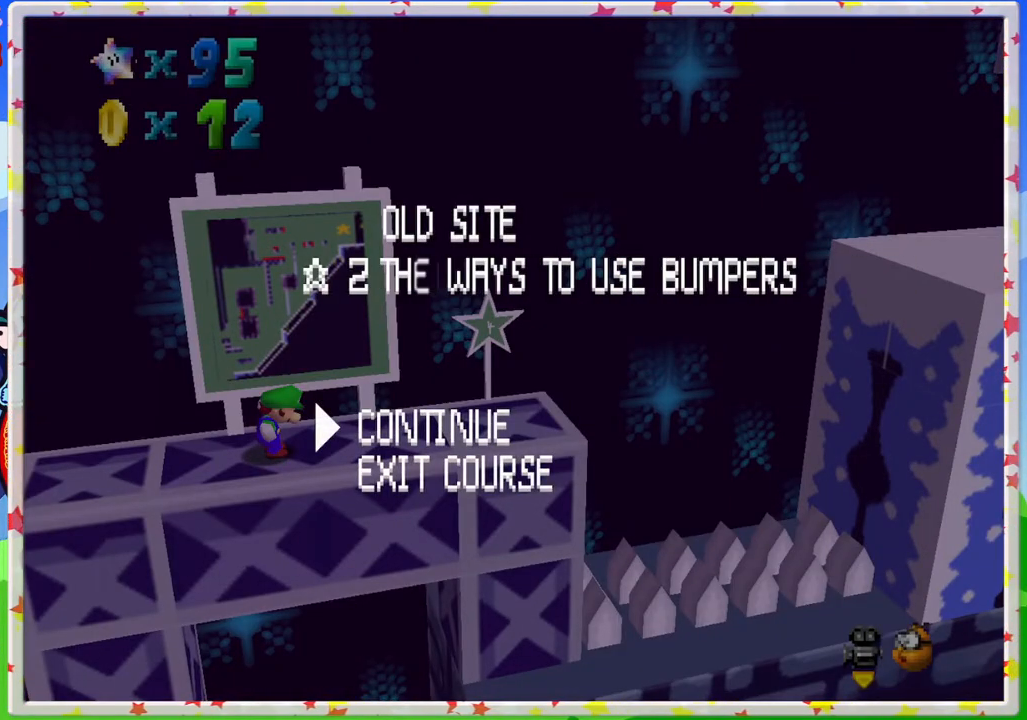
{"buttons": [], "left_stick": "center", "events": [[83, "DPAD_LEFT", "up"], [317, "START", "down"], [450, "START", "up"]]}
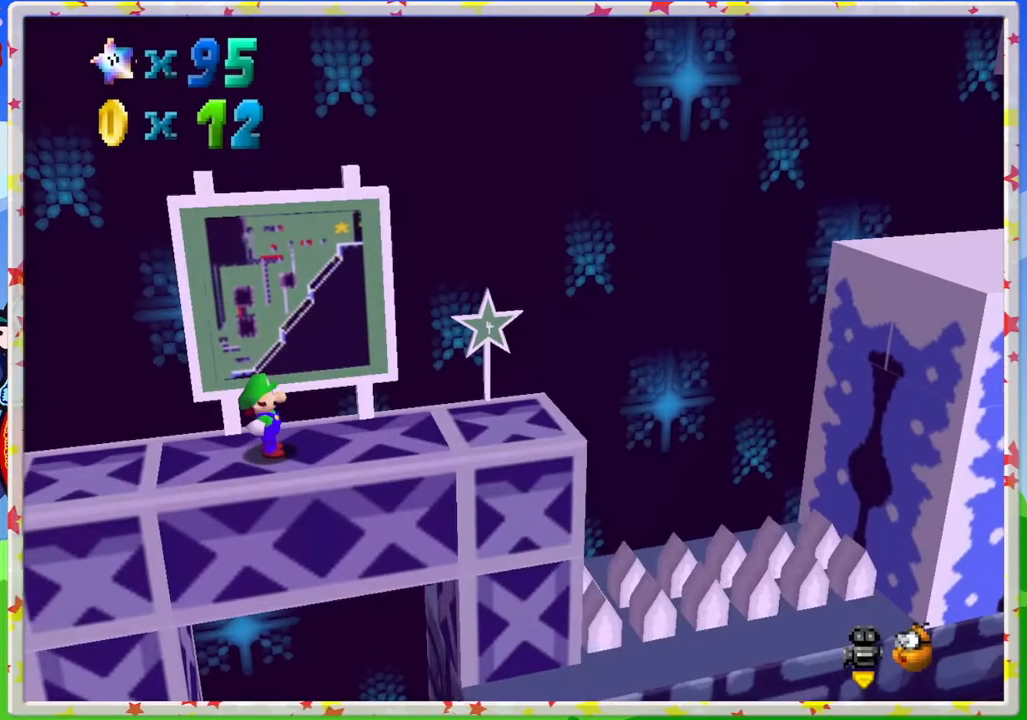
{"buttons": [], "left_stick": "up-left", "events": [[100, "left_stick", "up-left"]]}